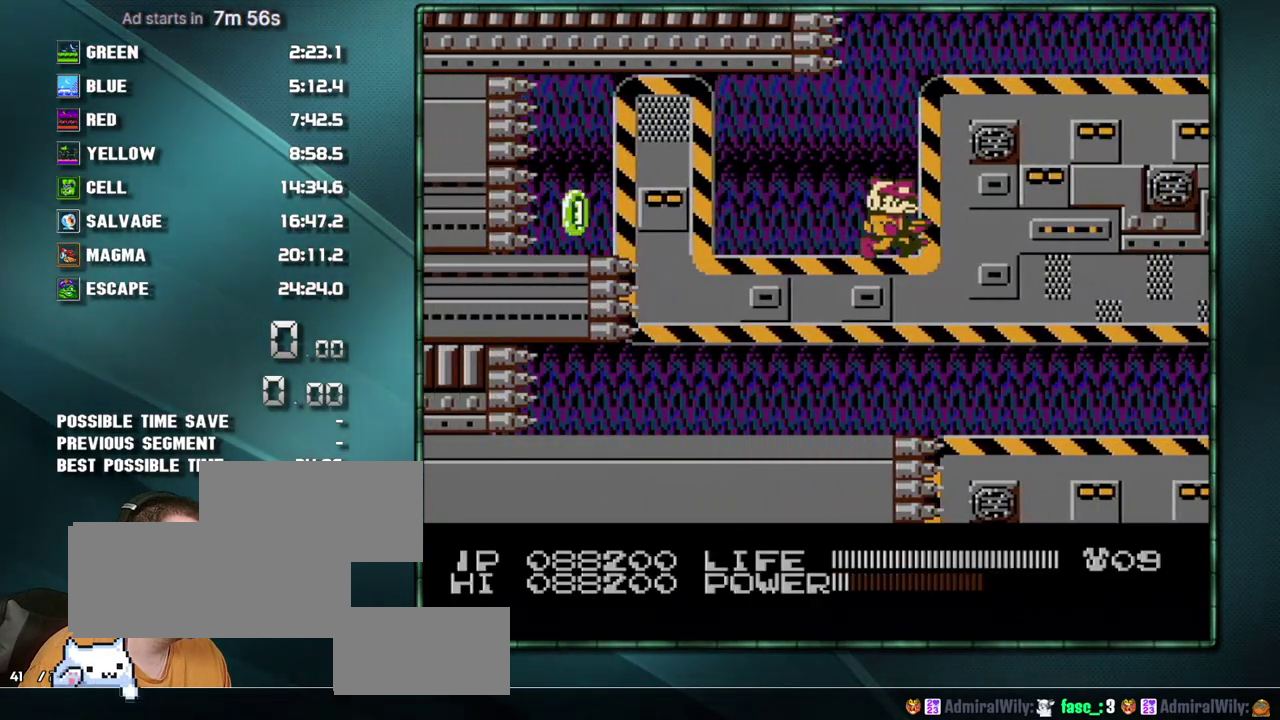
Gameplay with a controller (Nintendo layout); each line is a JSON object with the inputs held at the frame after it. "events" lists button and stick changes between this image and that frame as [ms after this image, input, new state], when the widget could be followed in between. Not read: L3 R3 SELECT.
{"buttons": ["A", "DPAD_RIGHT"], "events": [[350, "B", "up"], [450, "A", "down"]]}
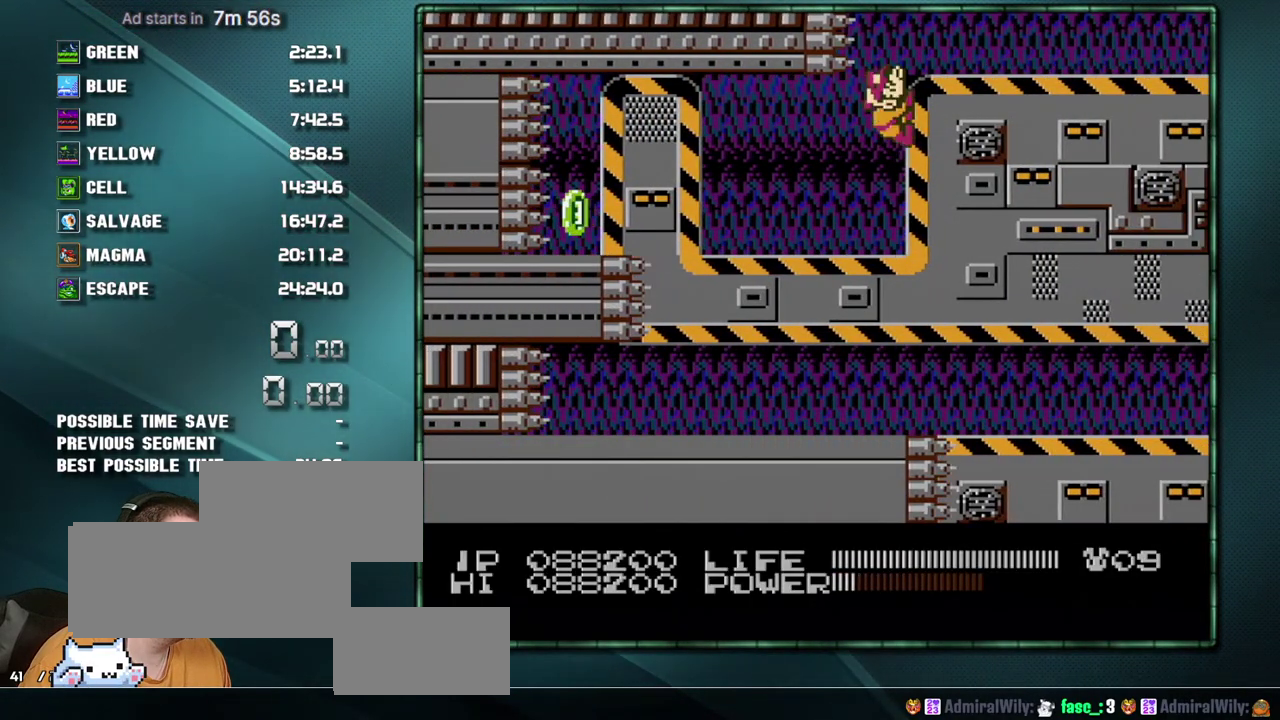
{"buttons": ["DPAD_RIGHT"], "events": [[167, "A", "up"]]}
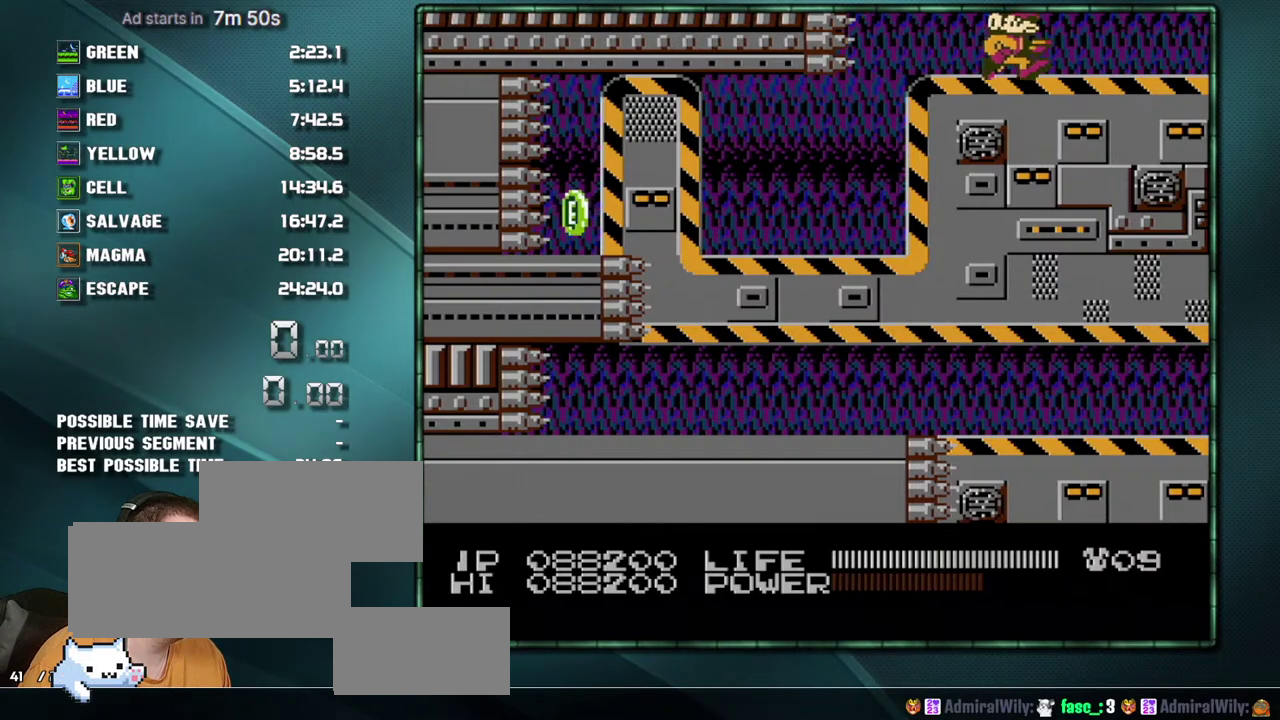
{"buttons": ["DPAD_RIGHT"], "events": []}
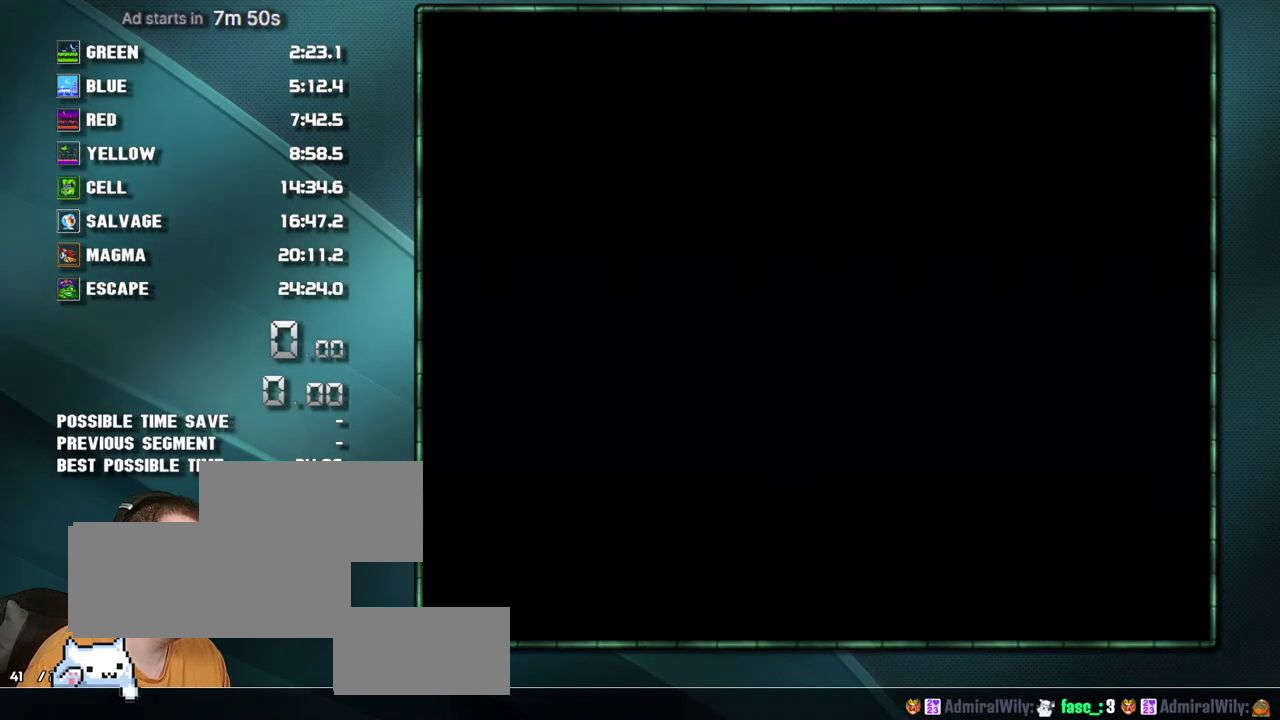
{"buttons": ["DPAD_RIGHT"], "events": []}
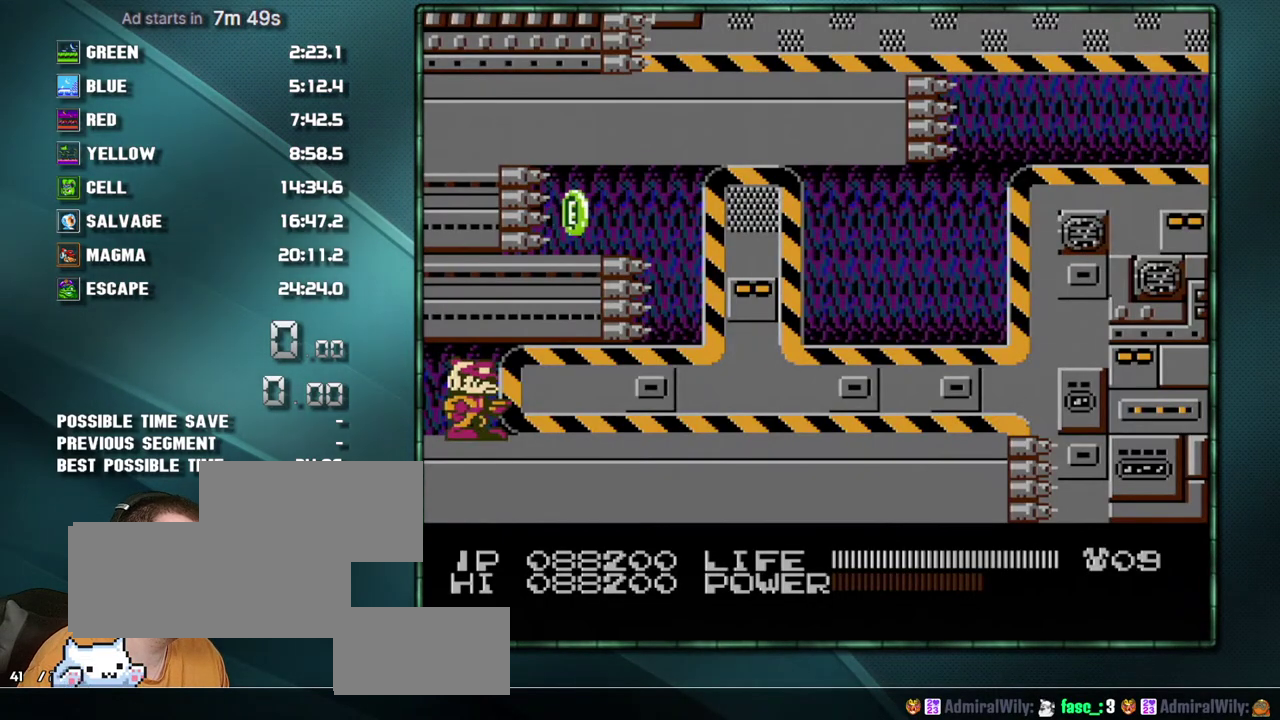
{"buttons": ["DPAD_RIGHT"], "events": []}
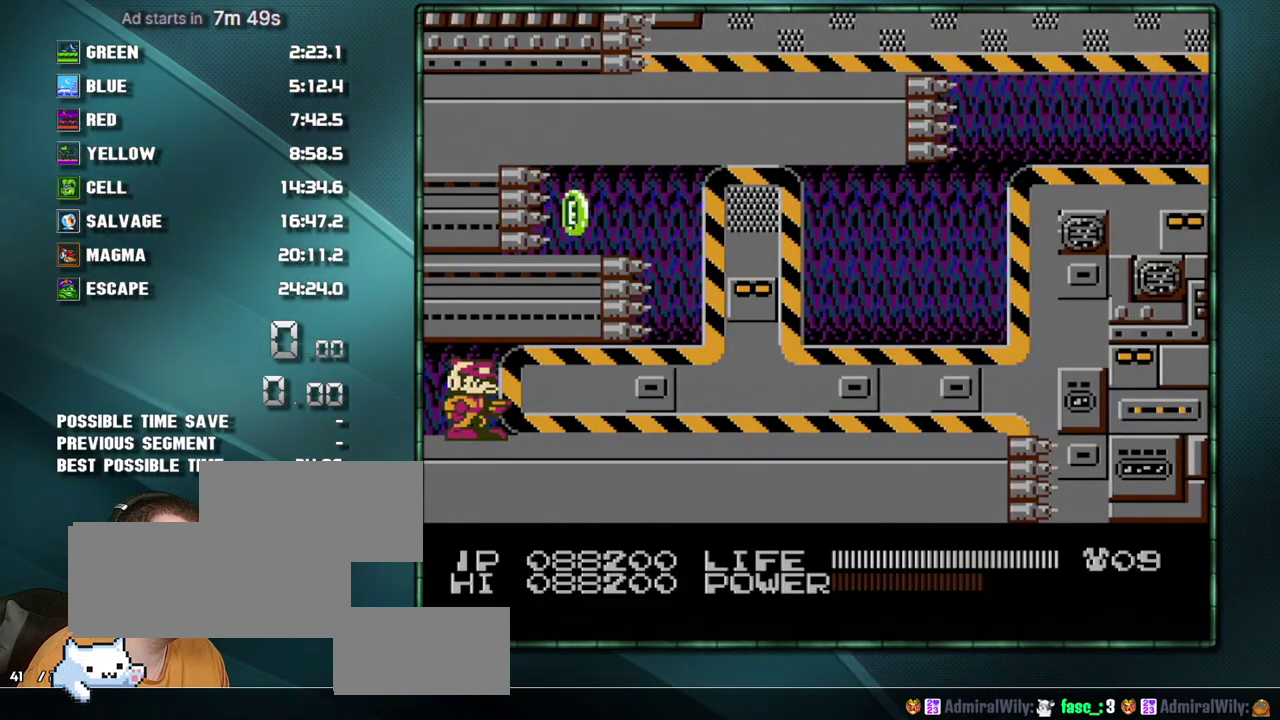
{"buttons": ["DPAD_RIGHT"], "events": []}
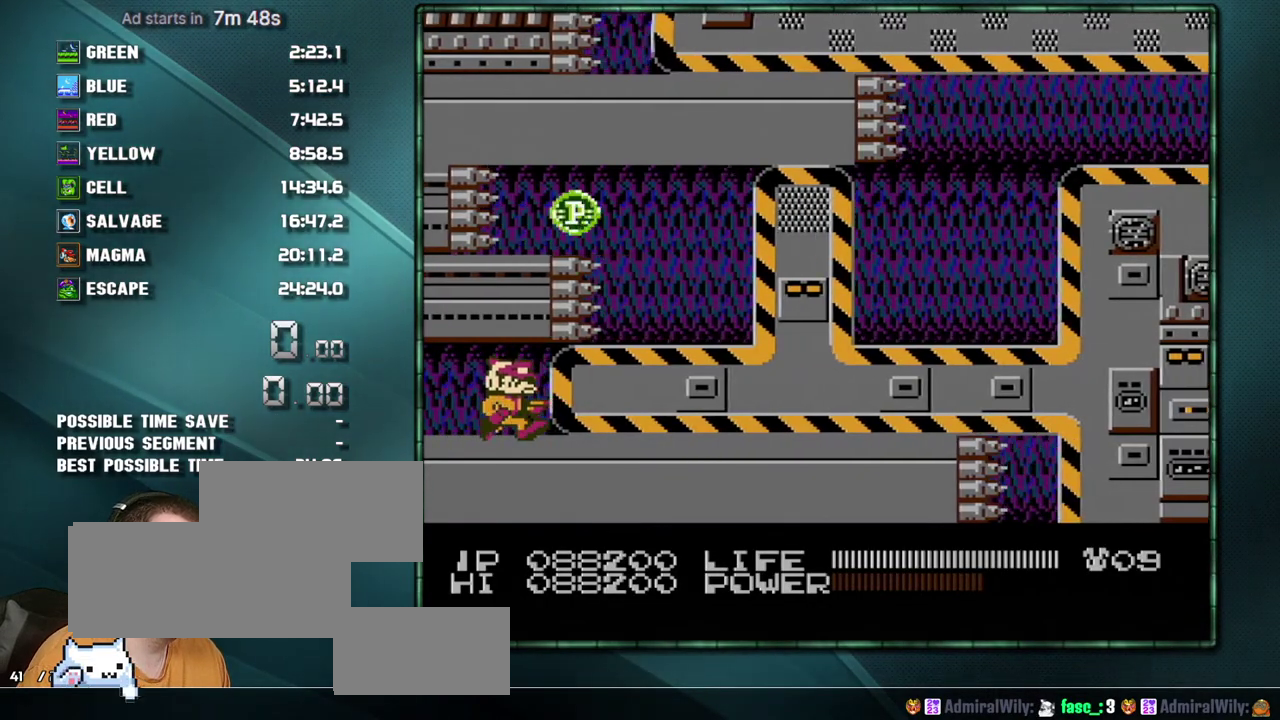
{"buttons": ["A", "DPAD_RIGHT"], "events": [[350, "A", "down"]]}
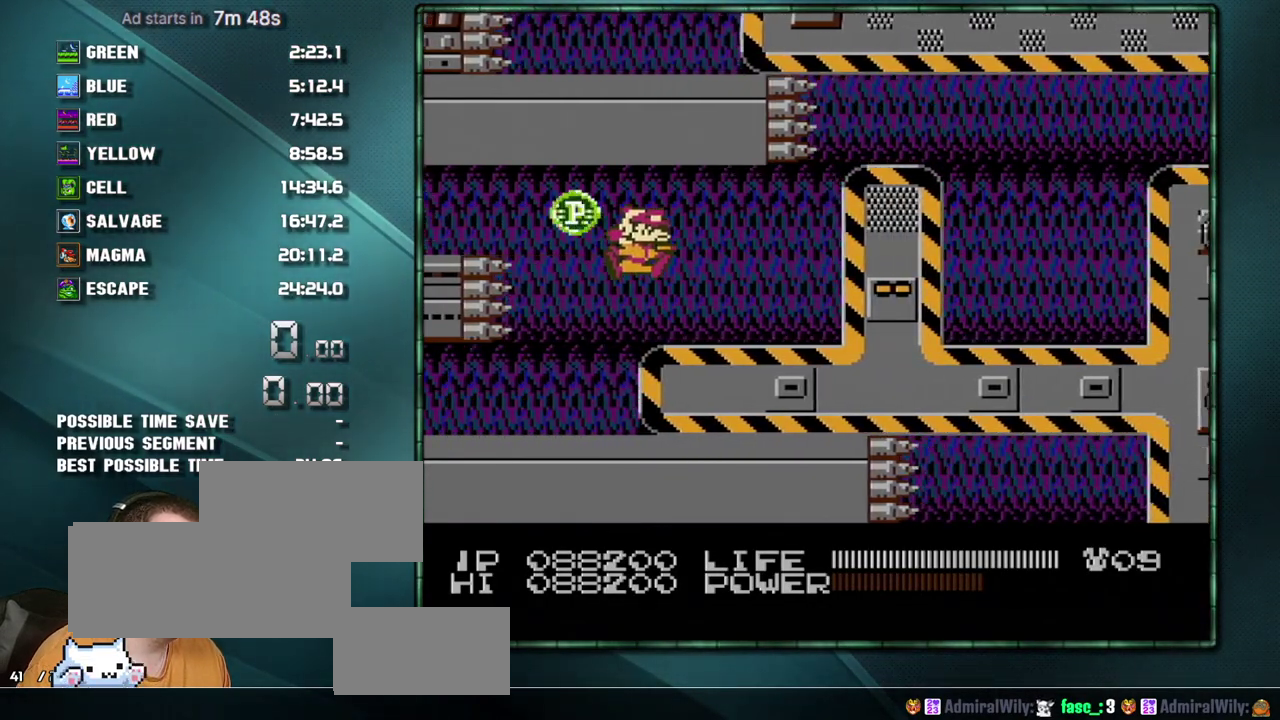
{"buttons": ["DPAD_RIGHT"], "events": [[167, "A", "up"]]}
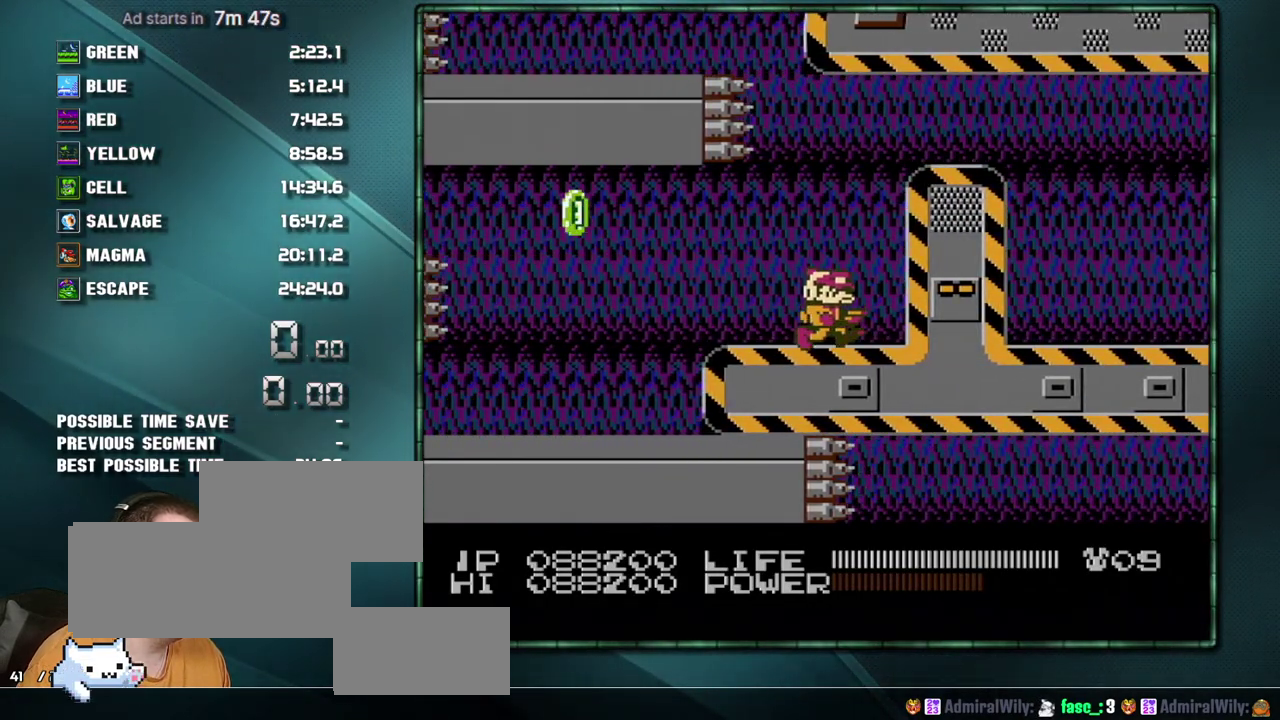
{"buttons": ["A", "DPAD_RIGHT"], "events": [[167, "B", "down"], [450, "B", "up"], [500, "A", "down"]]}
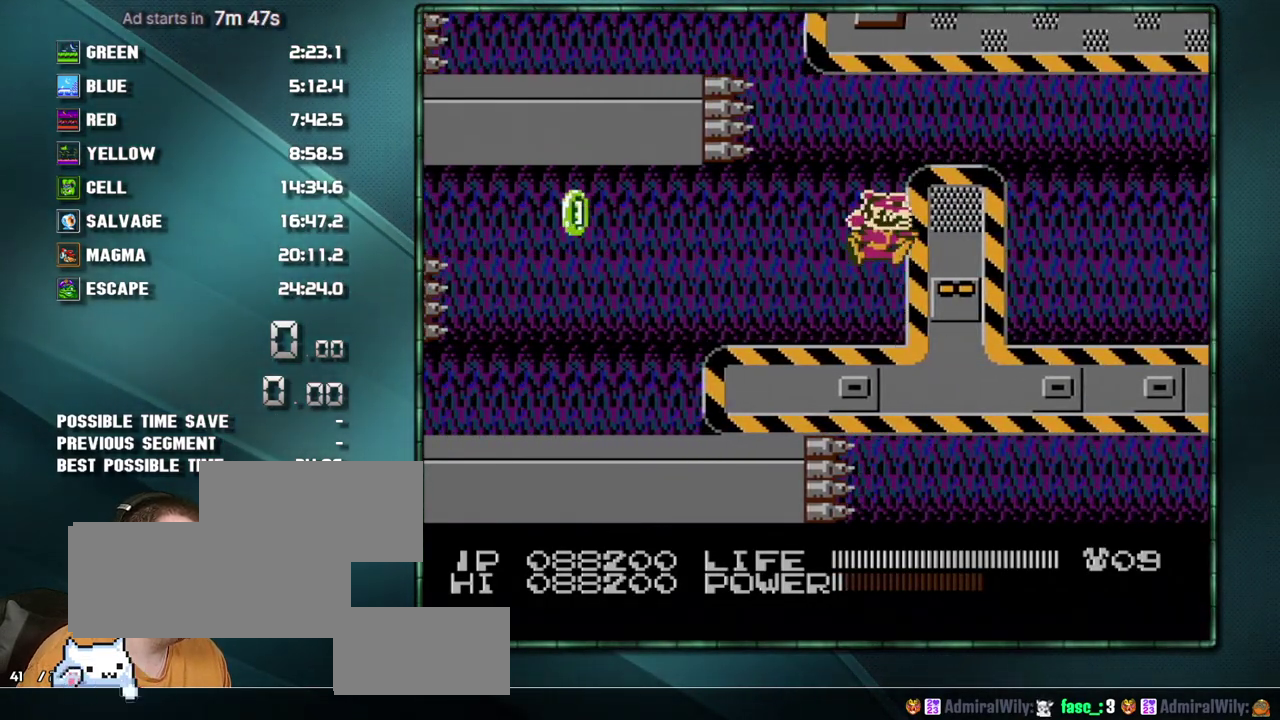
{"buttons": ["DPAD_RIGHT"], "events": [[67, "A", "up"], [133, "A", "down"], [233, "A", "up"]]}
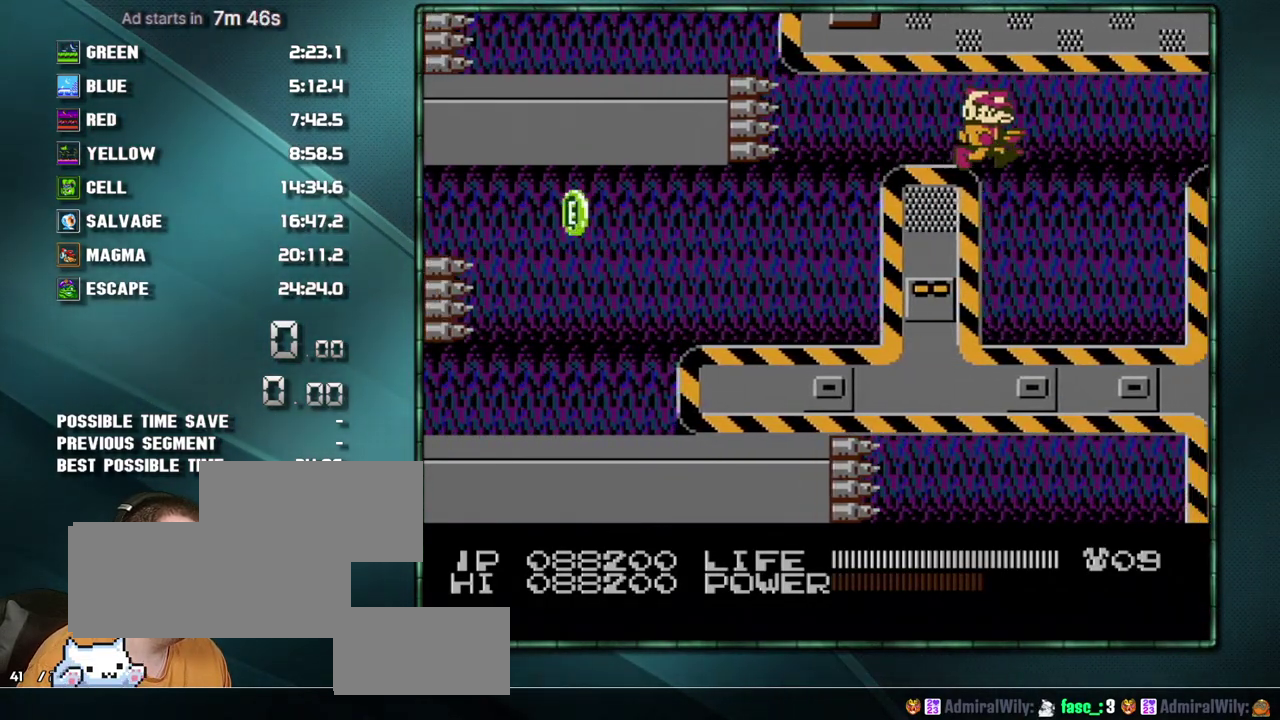
{"buttons": ["B", "DPAD_RIGHT"], "events": [[317, "B", "down"]]}
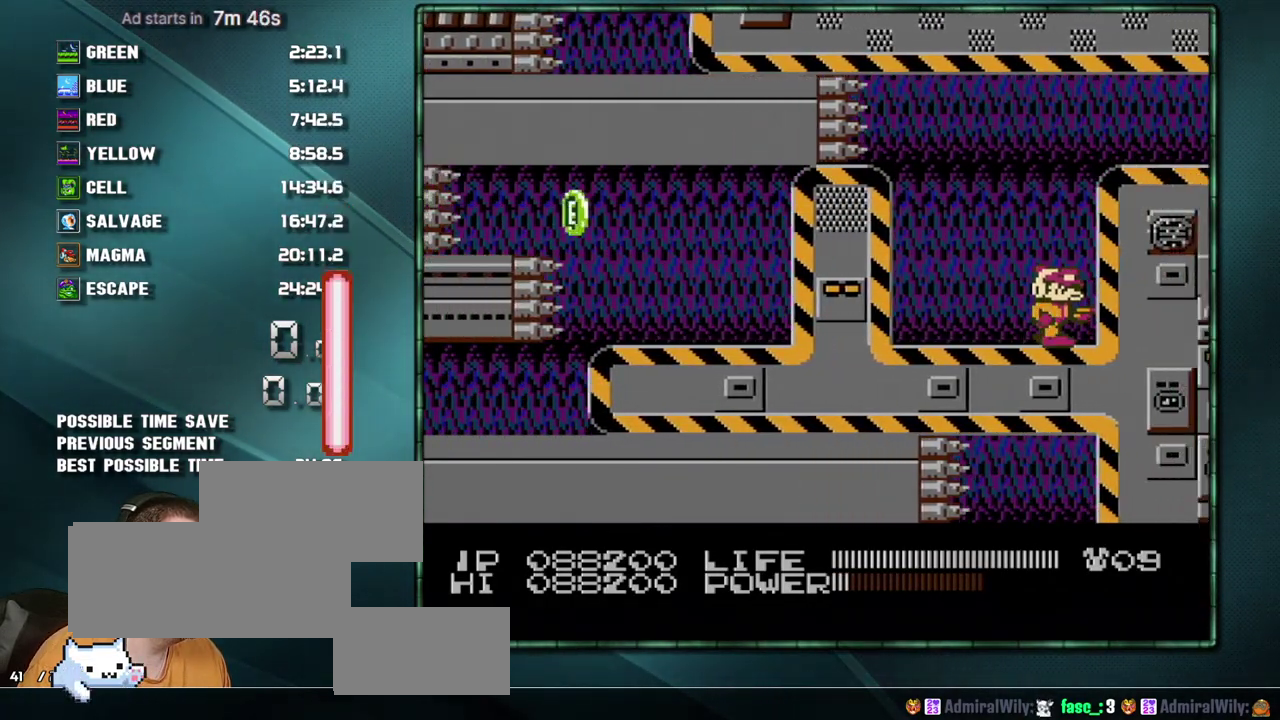
{"buttons": ["DPAD_RIGHT"], "events": [[100, "START", "down"], [250, "B", "up"], [317, "A", "down"], [333, "START", "up"], [383, "A", "up"], [450, "A", "down"], [500, "A", "up"]]}
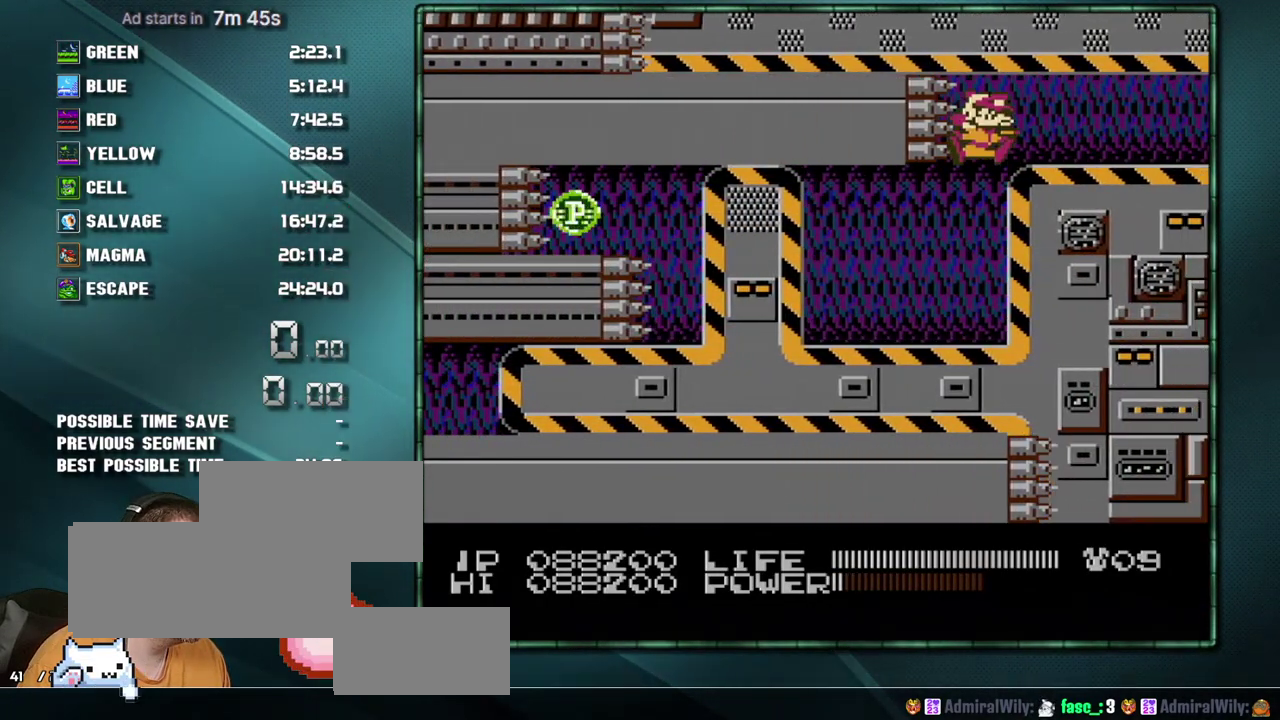
{"buttons": ["DPAD_RIGHT"], "events": [[233, "A", "down"], [317, "A", "up"]]}
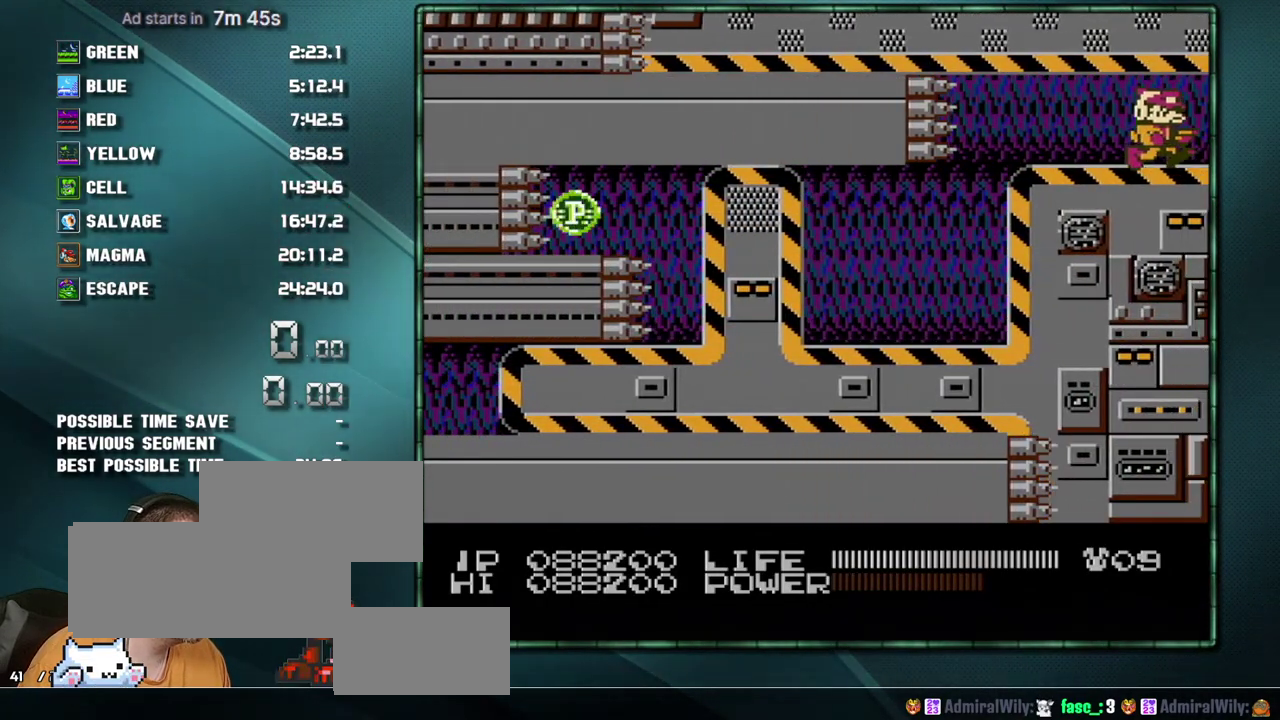
{"buttons": ["DPAD_RIGHT"], "events": []}
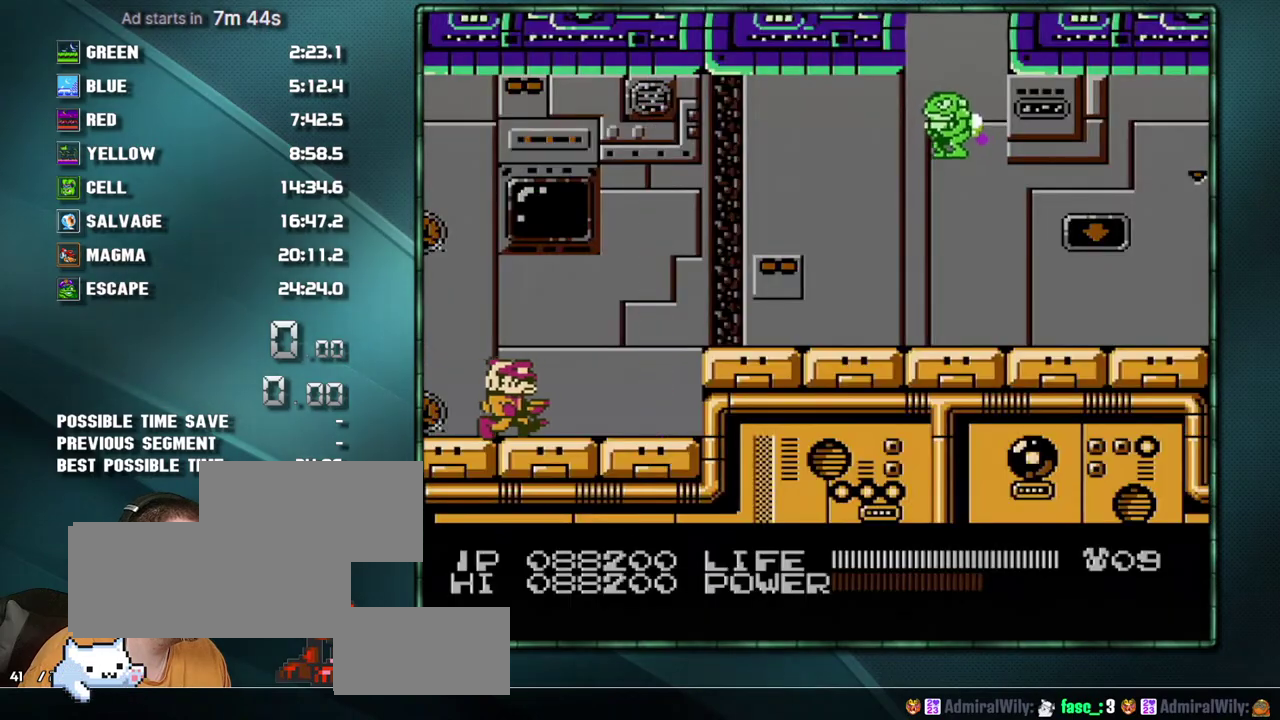
{"buttons": ["A", "B", "DPAD_RIGHT"], "events": [[167, "DPAD_RIGHT", "up"], [217, "DPAD_RIGHT", "down"], [250, "A", "down"], [500, "B", "down"]]}
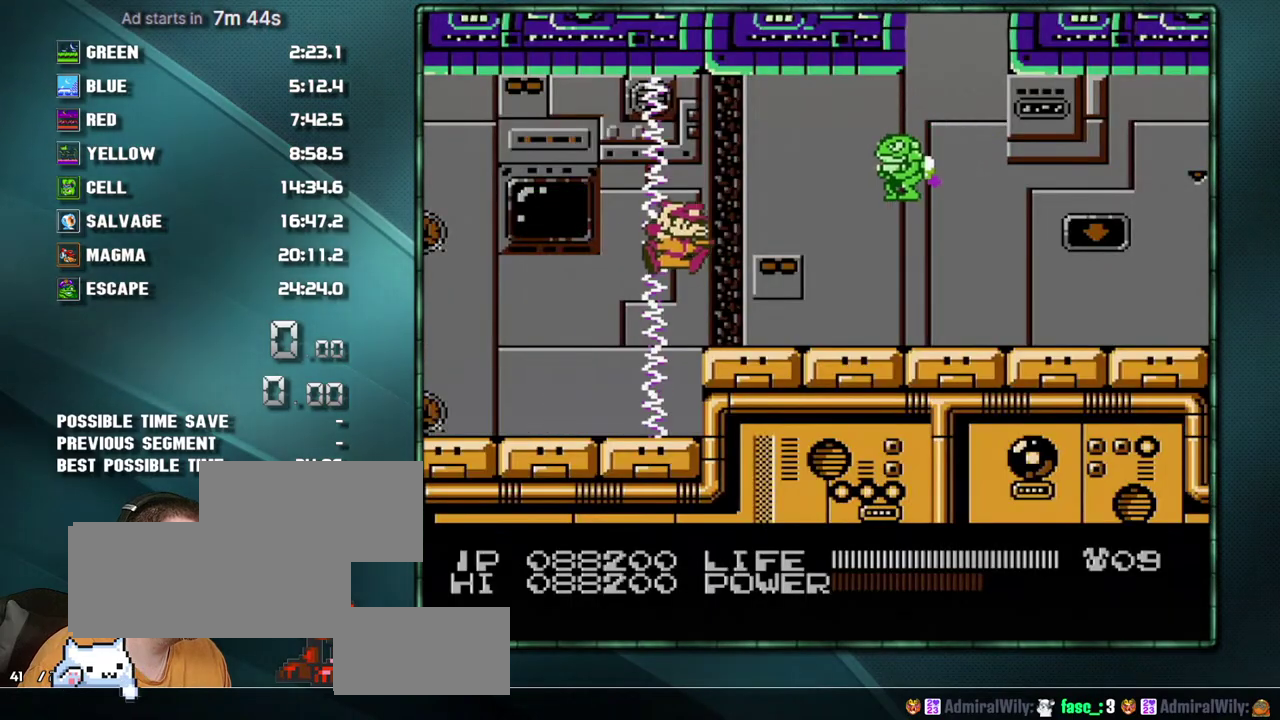
{"buttons": ["A", "B", "DPAD_RIGHT"], "events": [[67, "A", "up"], [100, "B", "up"], [350, "A", "down"], [500, "B", "down"]]}
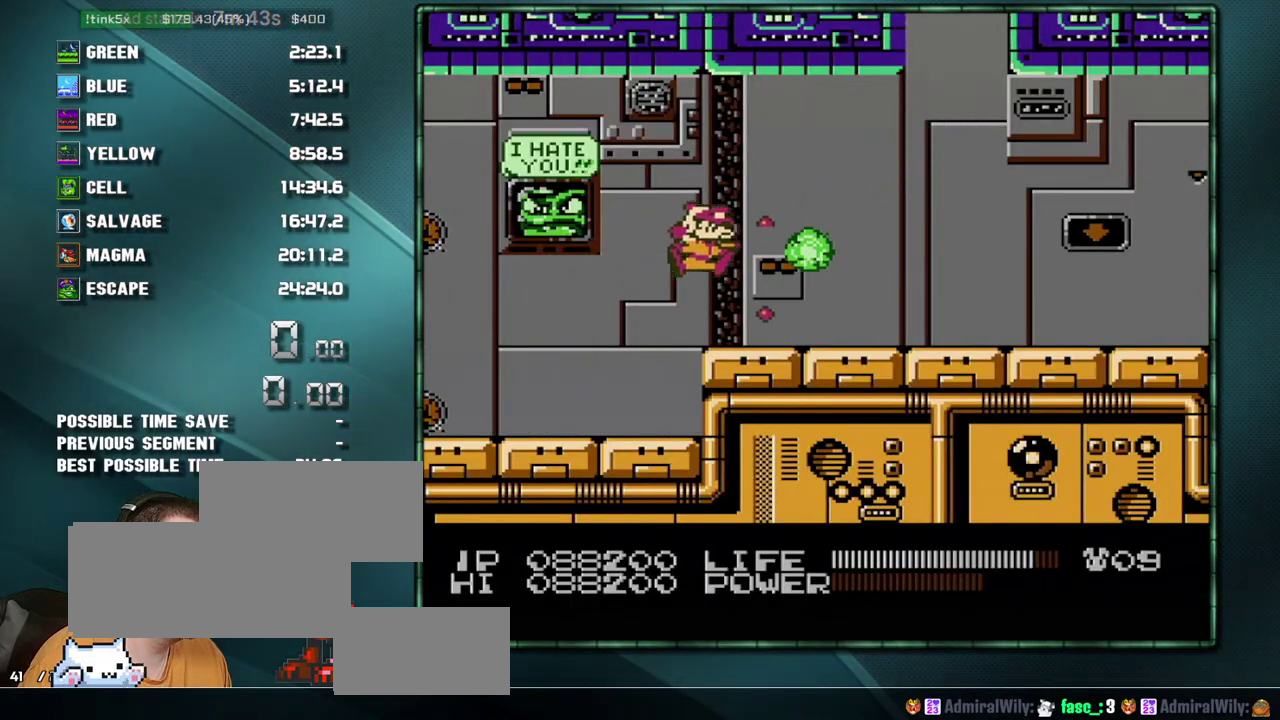
{"buttons": ["DPAD_RIGHT"], "events": [[33, "A", "up"], [67, "B", "up"]]}
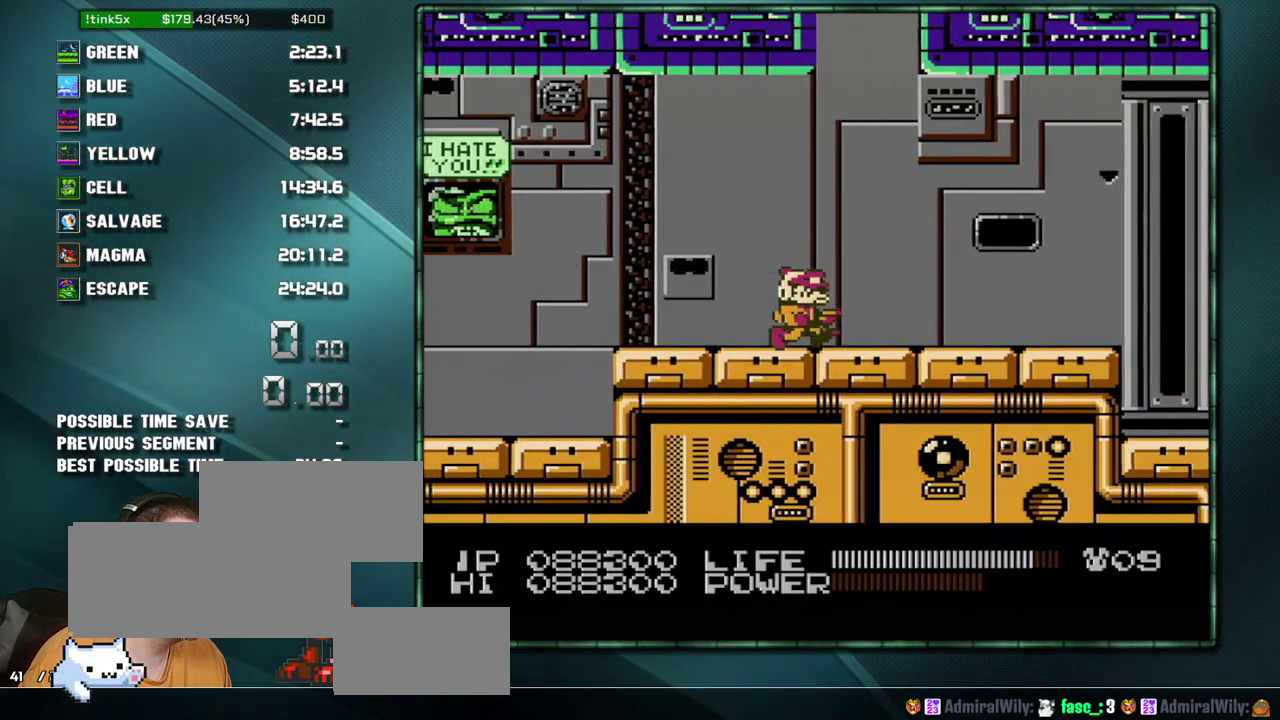
{"buttons": ["DPAD_RIGHT"], "events": []}
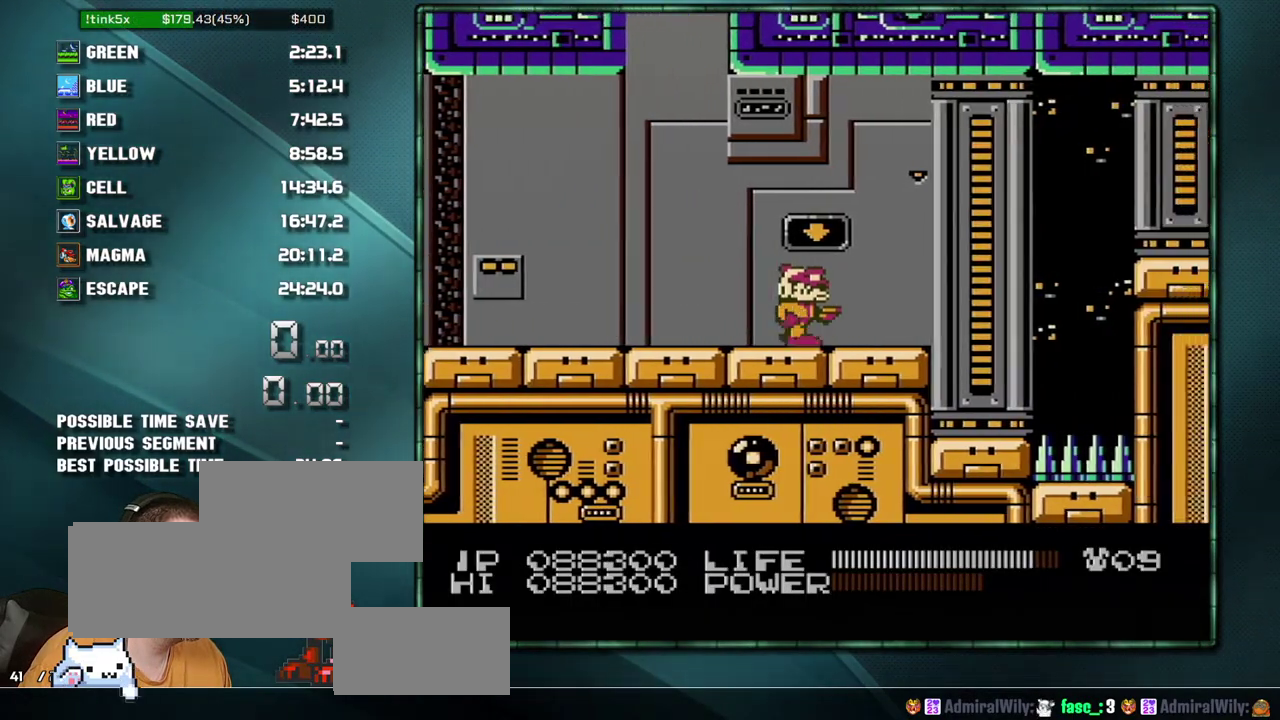
{"buttons": ["DPAD_RIGHT"], "events": [[167, "A", "down"], [350, "A", "up"]]}
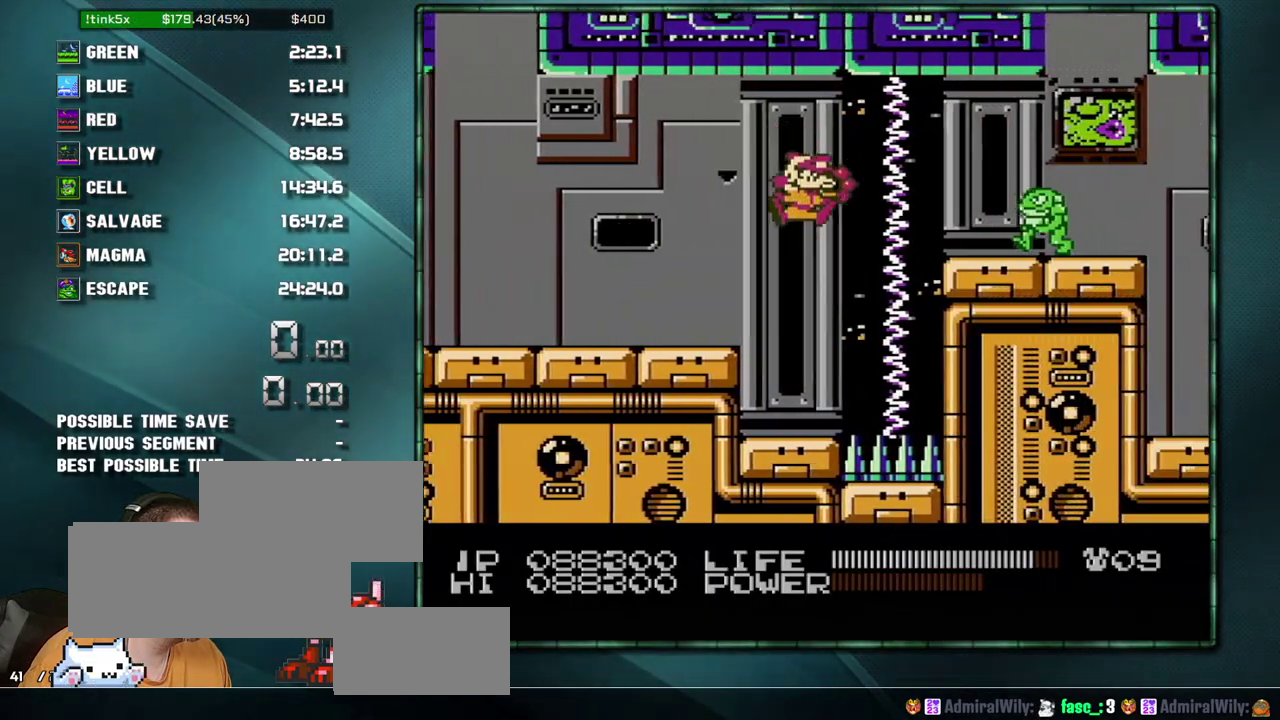
{"buttons": ["B"], "events": [[33, "B", "down"], [100, "DPAD_RIGHT", "up"]]}
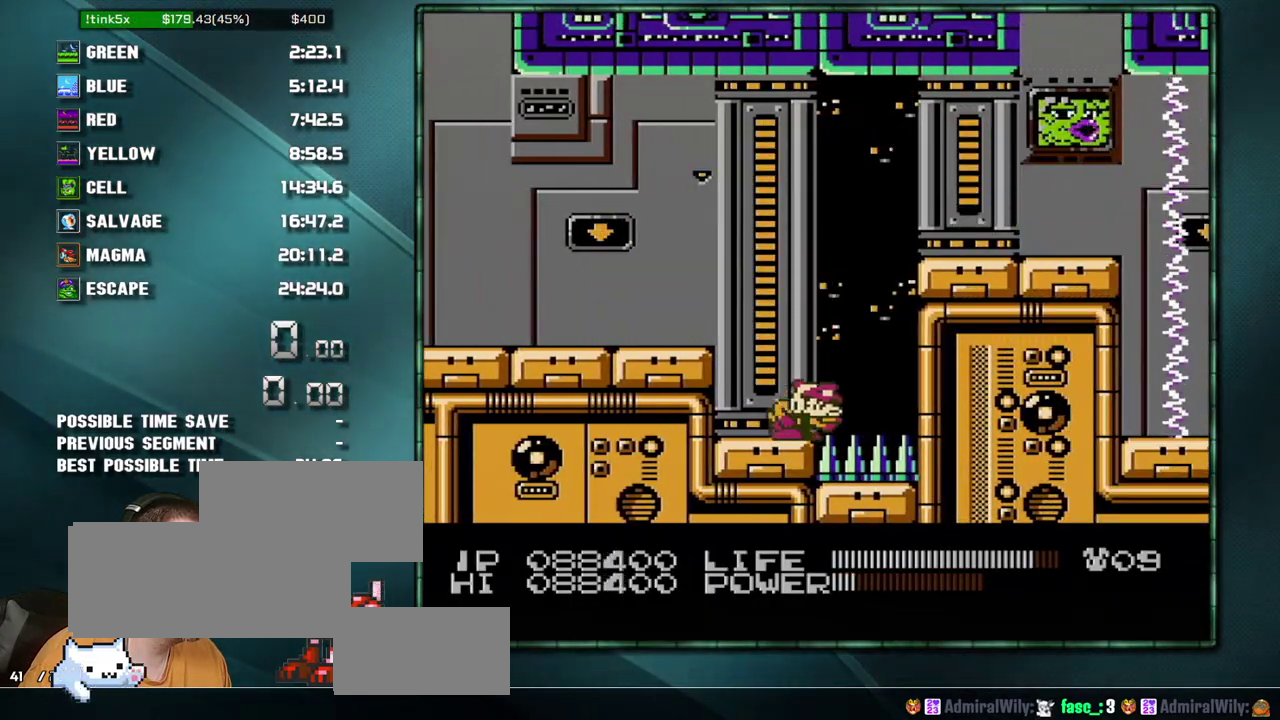
{"buttons": ["B", "DPAD_RIGHT"], "events": [[500, "DPAD_RIGHT", "down"]]}
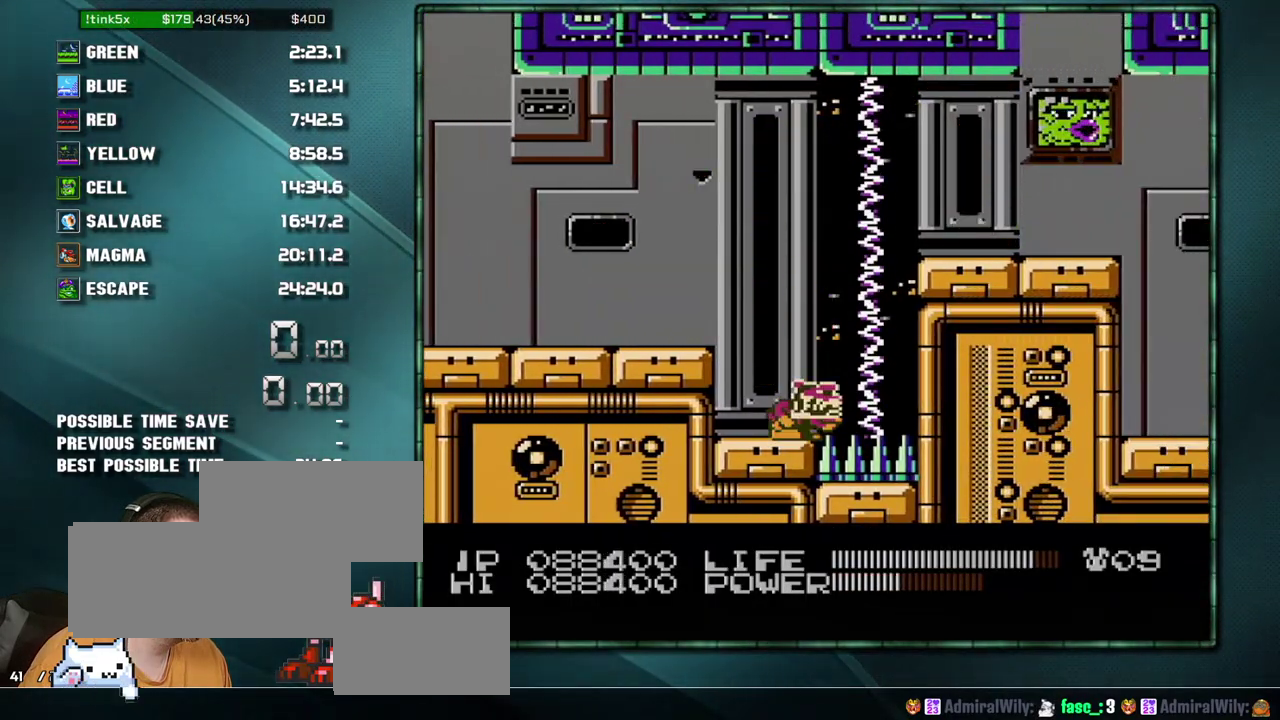
{"buttons": ["A", "DPAD_RIGHT"], "events": [[100, "B", "up"], [450, "A", "down"]]}
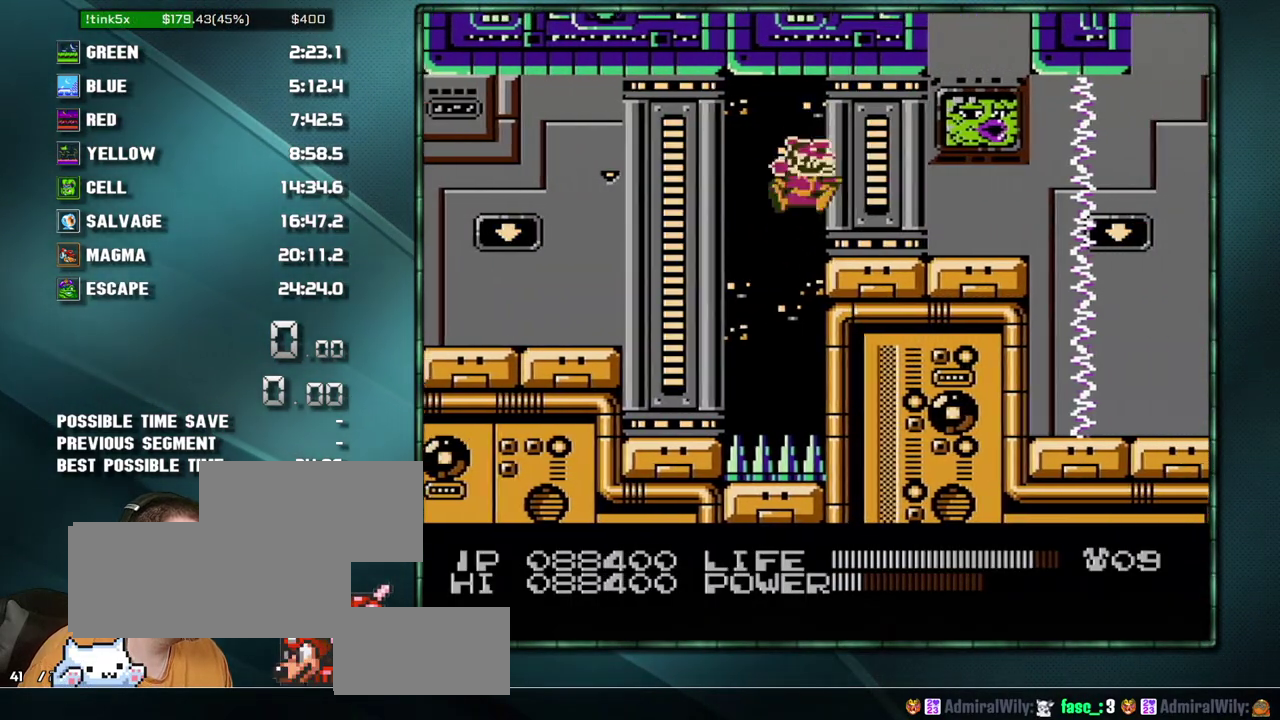
{"buttons": ["DPAD_RIGHT"], "events": [[133, "A", "up"]]}
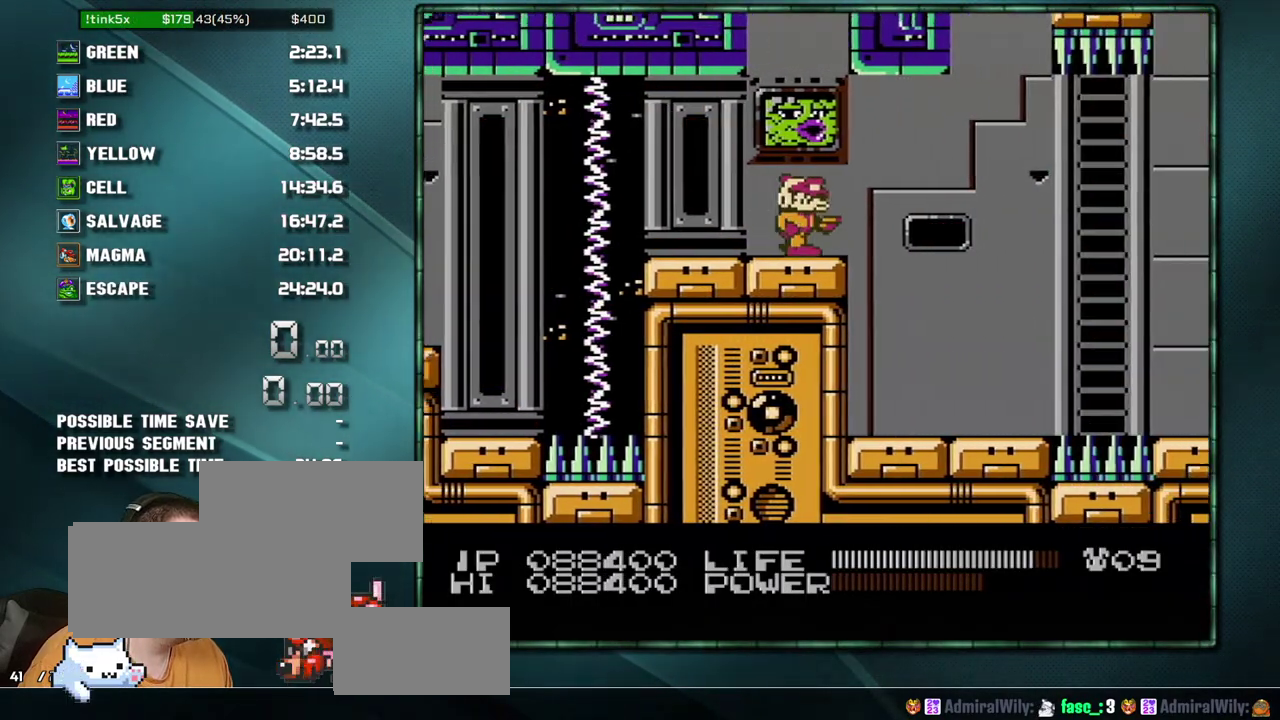
{"buttons": ["DPAD_RIGHT"], "events": []}
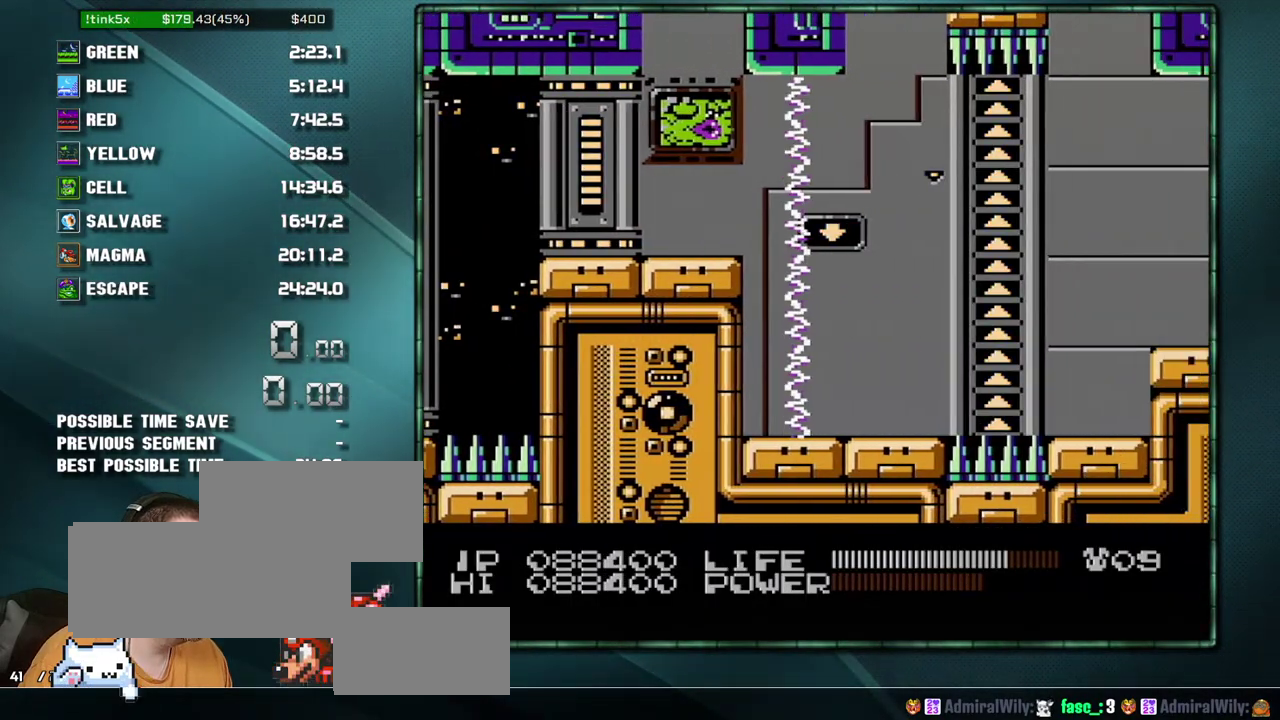
{"buttons": ["DPAD_RIGHT"], "events": [[350, "A", "down"], [467, "A", "up"]]}
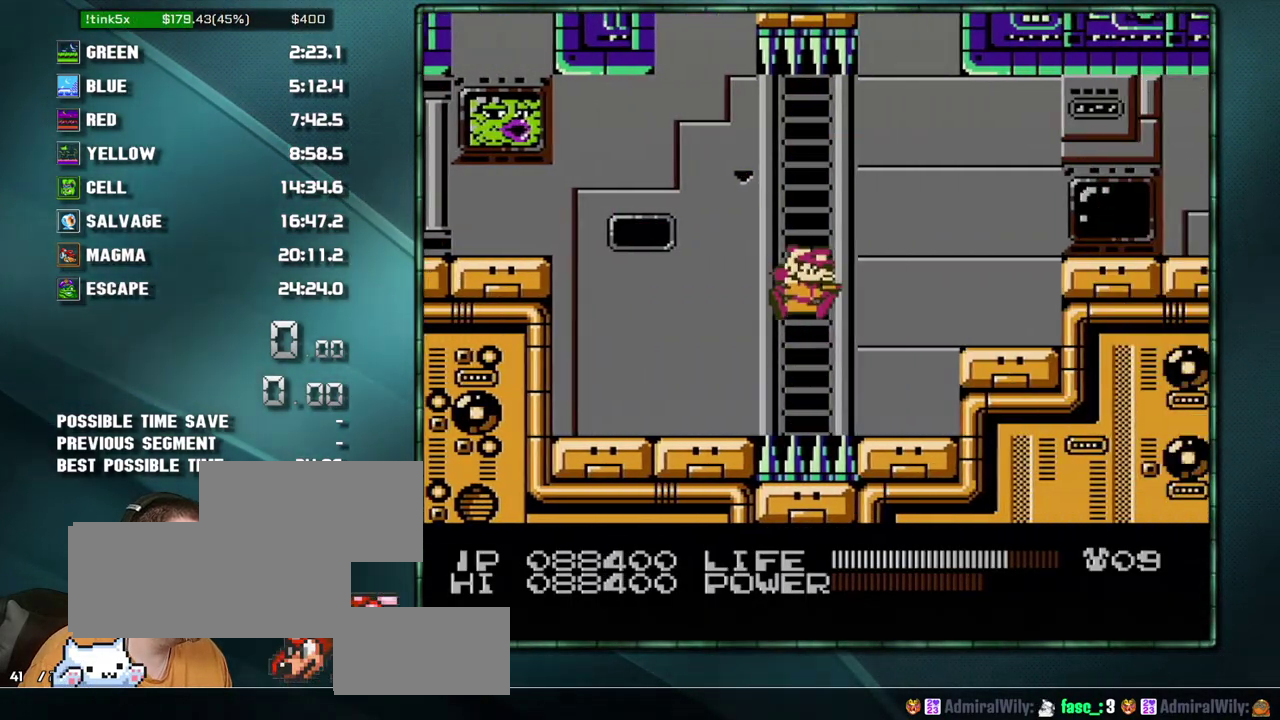
{"buttons": ["A", "DPAD_RIGHT"], "events": [[450, "A", "down"]]}
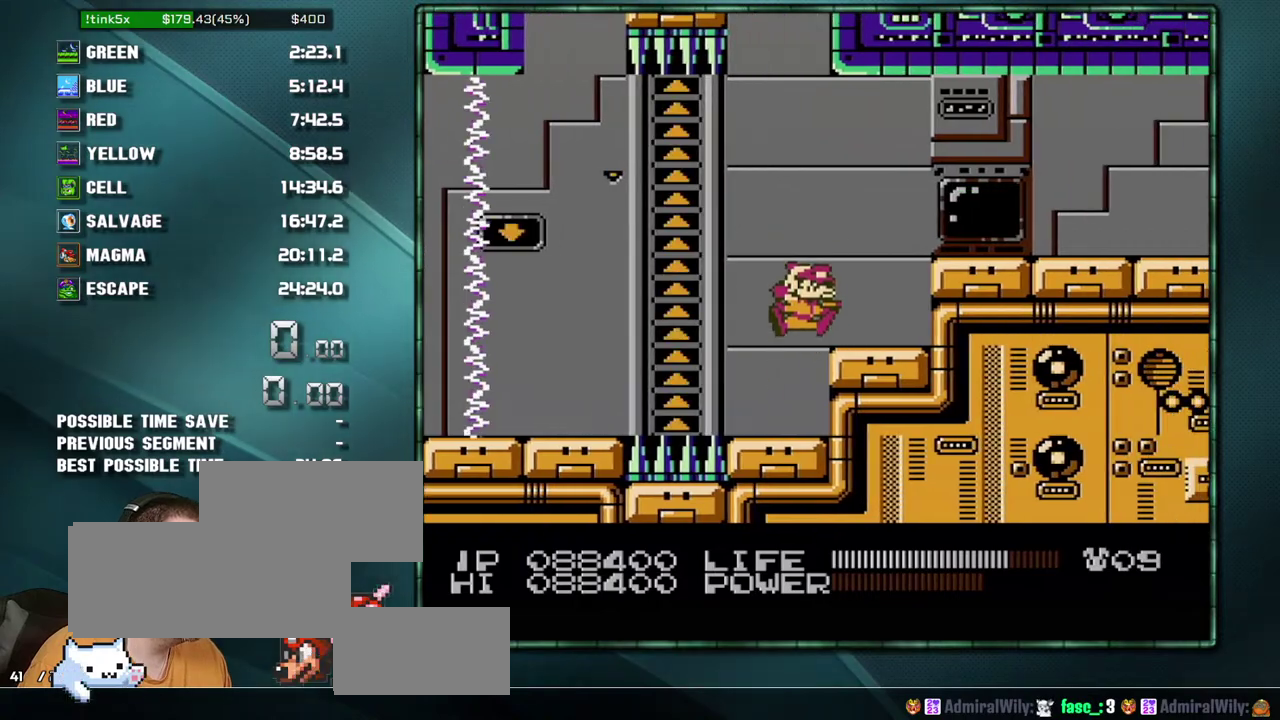
{"buttons": ["DPAD_RIGHT"], "events": [[33, "A", "up"], [250, "A", "down"], [350, "A", "up"]]}
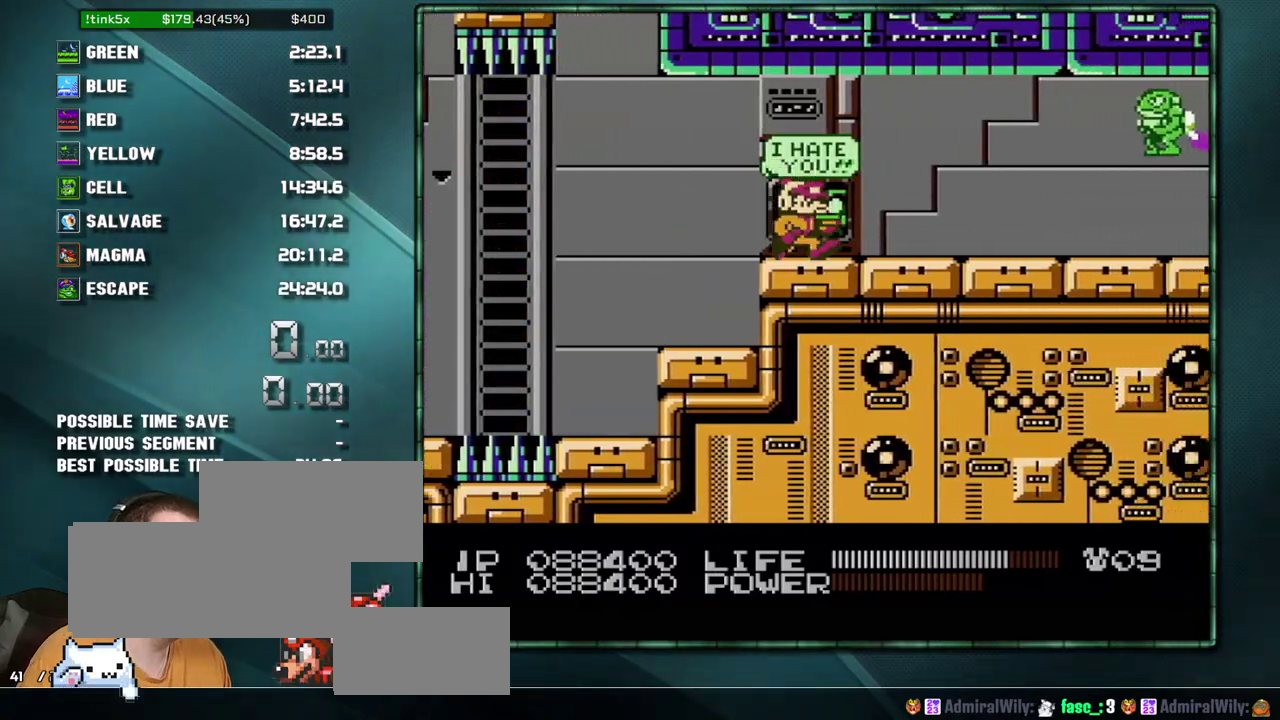
{"buttons": ["B", "DPAD_RIGHT"], "events": [[417, "B", "down"]]}